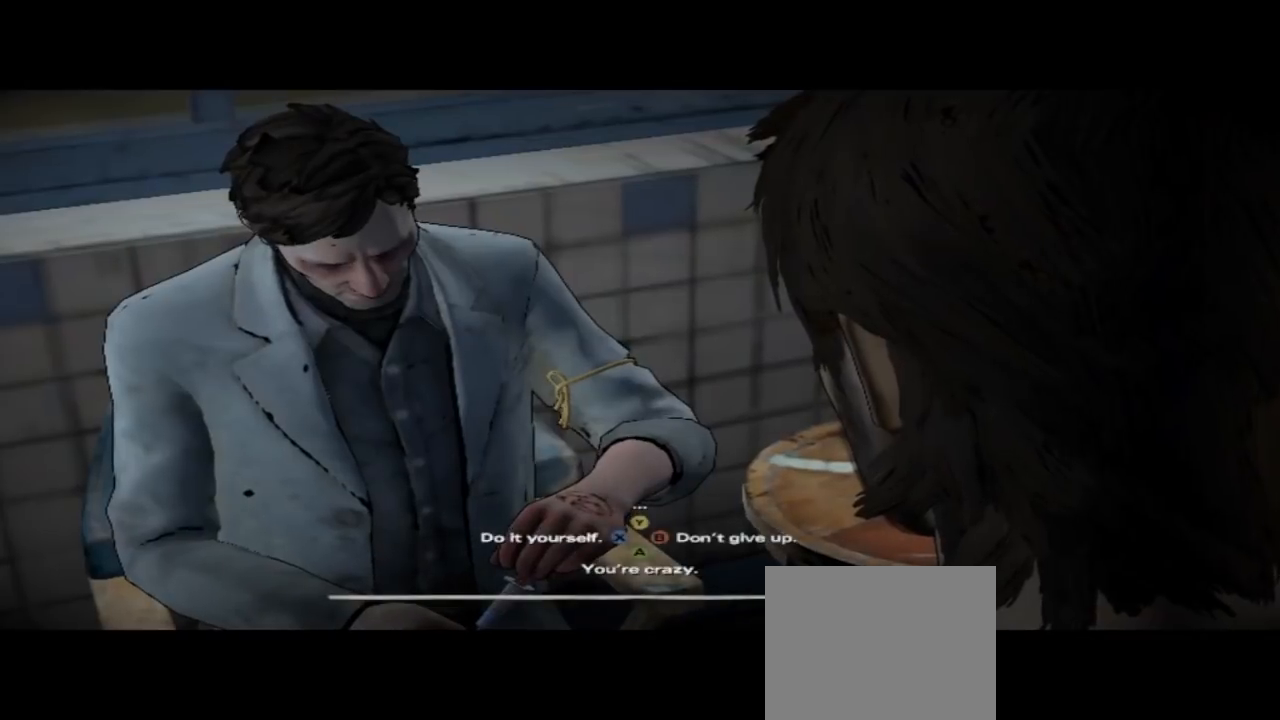
Gameplay with a controller (Xbox layout); each line is a JSON object with the inputs held at the frame after it. "events" lists button and stick changes between this image and that frame as [ms after this image, input, new state], when the widget could be followed in between. Not read: L1 L2 L3 R1 R2 R3.
{"buttons": [], "left_stick": "center", "right_stick": "down-right", "events": [[167, "right_stick", "down-right"]]}
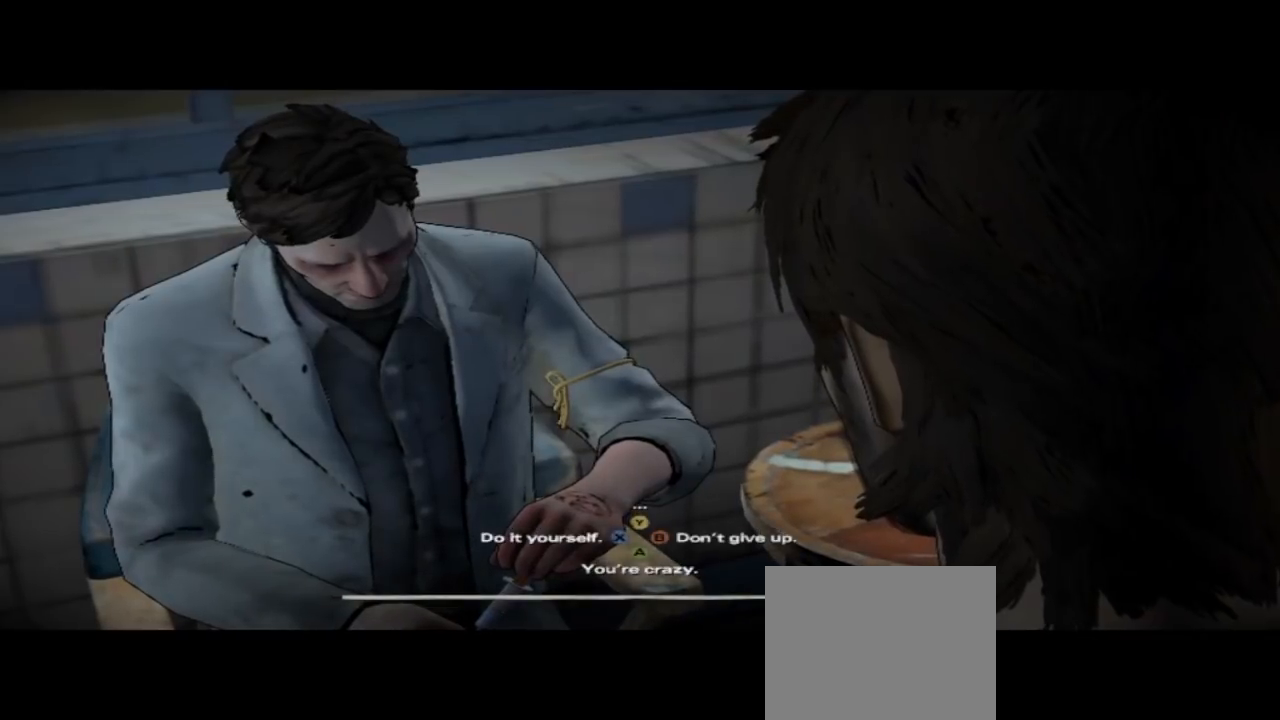
{"buttons": [], "left_stick": "center", "right_stick": "center", "events": [[167, "right_stick", "center"]]}
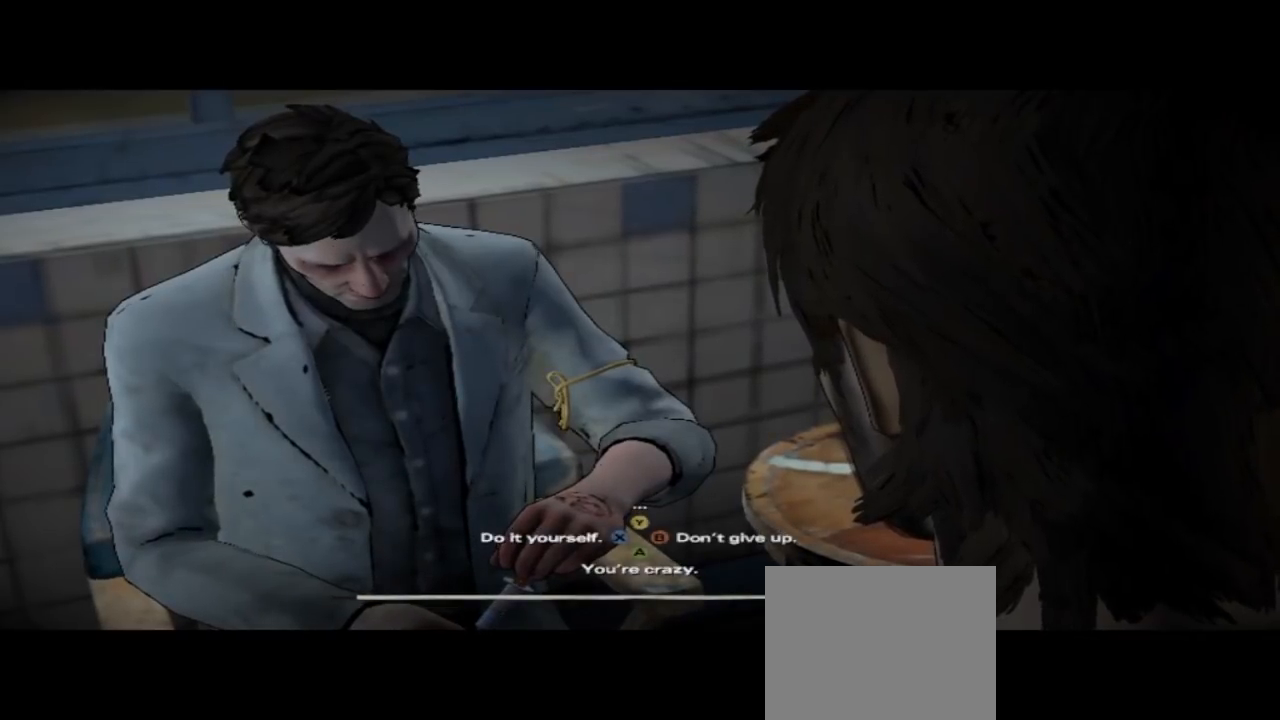
{"buttons": [], "left_stick": "center", "right_stick": "center", "events": []}
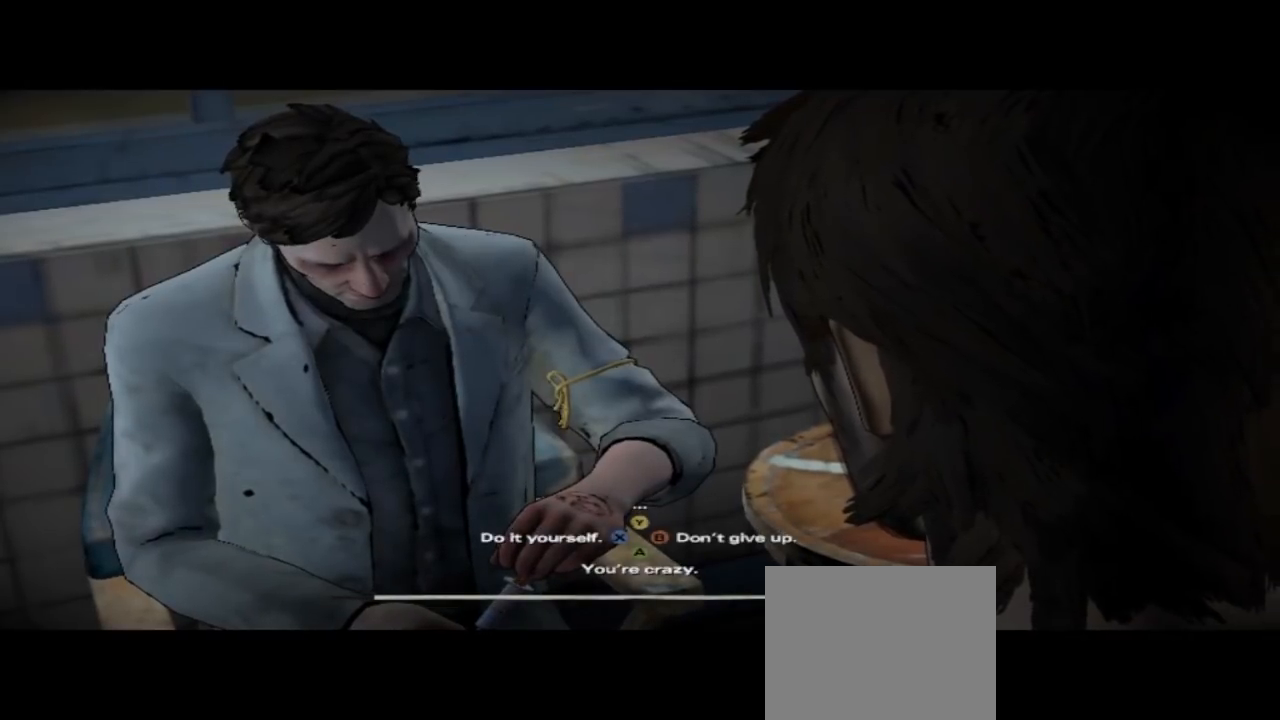
{"buttons": ["A"], "left_stick": "center", "right_stick": "center", "events": [[467, "A", "down"]]}
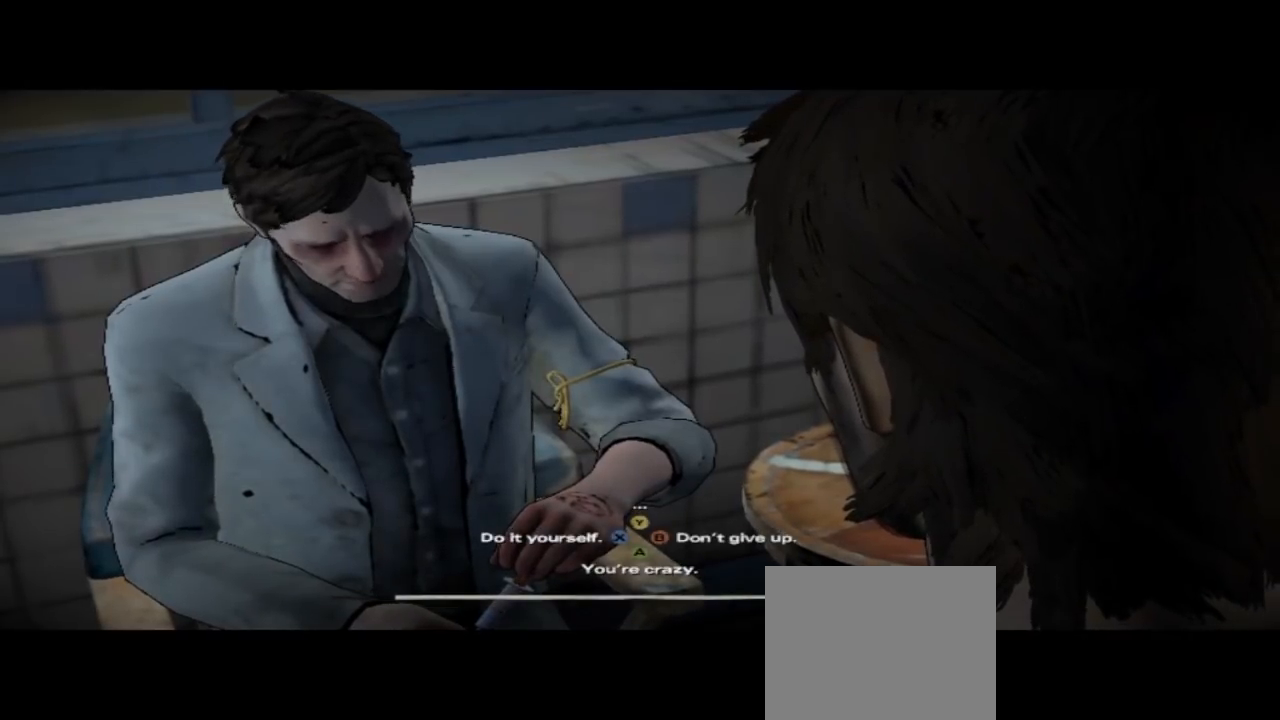
{"buttons": [], "left_stick": "center", "right_stick": "center", "events": [[267, "A", "up"]]}